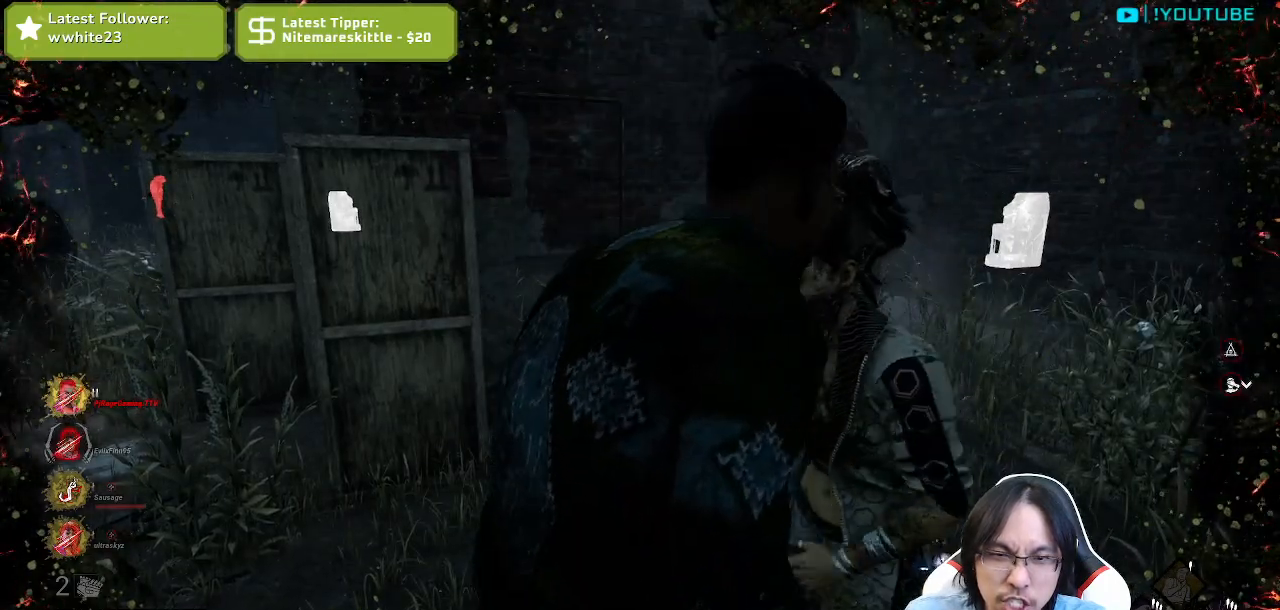
Gameplay with keyboard and mouse; each line is a JSON object with the keys and mouse buttons held at the frame after it. "events" lists presses ("down") and releases ("up") of "a", "ctrl", "d", "e", "q", "s", "shift", "space", "w", "mouse_left", "mouse_wheel", "mouse_right", "mouse_mb4" and "mouse_mb5" between this image and that frame as [ms after this image, input, new state], when the widget could be followed in between. "mouse_left", "mouse_wheel", "mouse_right", "mouse_mb4", "mouse_mb5" = the "left", "wheel", "right", "mb4", "mb5" buttons of the "mouse" list. No other keys are recorded. "wheel" means that the mouse wheel is clicked or scrolled. Mouse movement is not recorded.
{"keys": [], "mouse": ["left"], "events": [[417, "mouse_left", "down"]]}
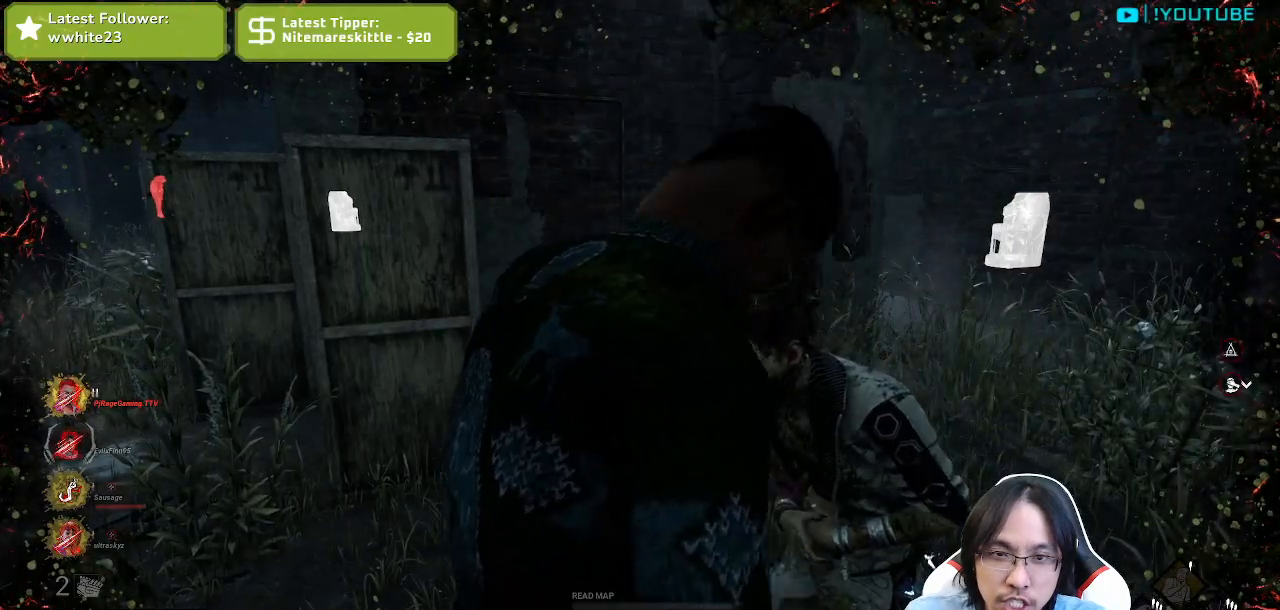
{"keys": [], "mouse": ["left"], "events": []}
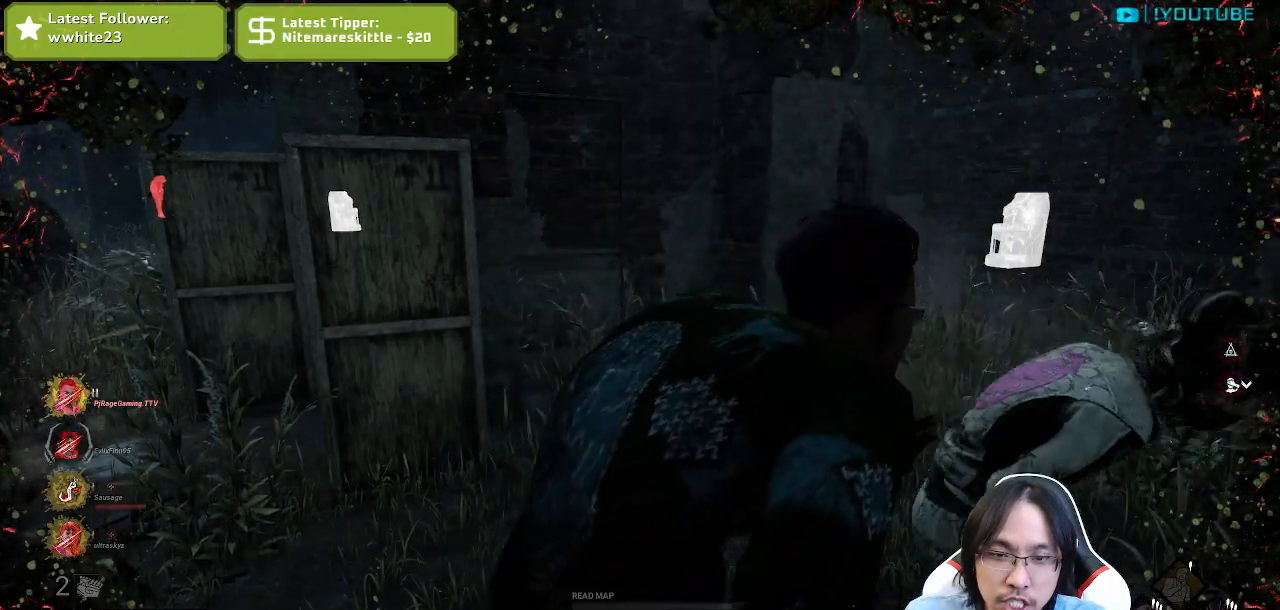
{"keys": ["shift", "w"], "mouse": [], "events": [[117, "d", "down"], [167, "w", "down"], [217, "mouse_left", "up"], [417, "shift", "down"], [484, "d", "up"]]}
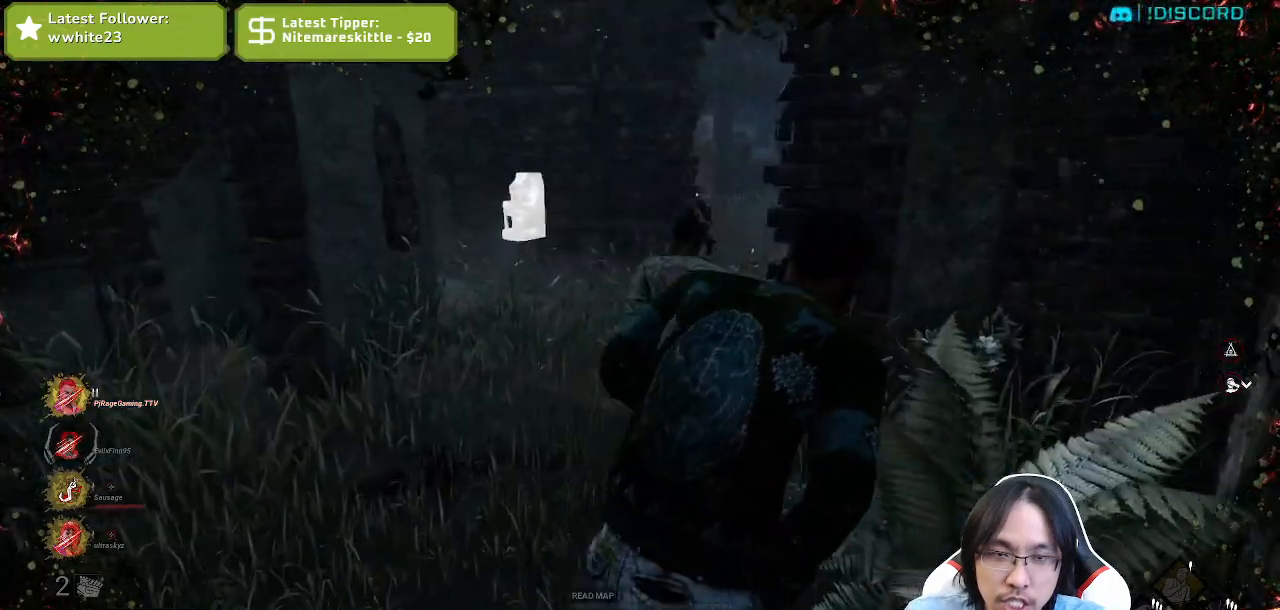
{"keys": ["shift", "w"], "mouse": [], "events": []}
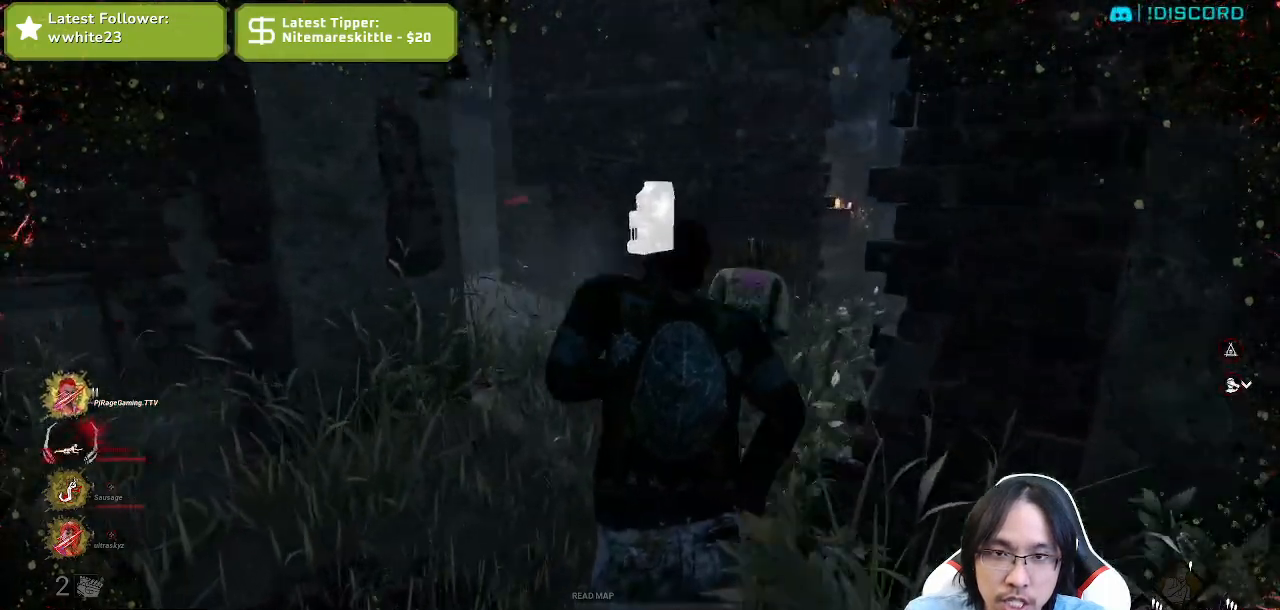
{"keys": ["d", "shift", "w"], "mouse": ["right"], "events": [[34, "a", "down"], [150, "a", "up"], [200, "d", "down"], [367, "mouse_right", "down"]]}
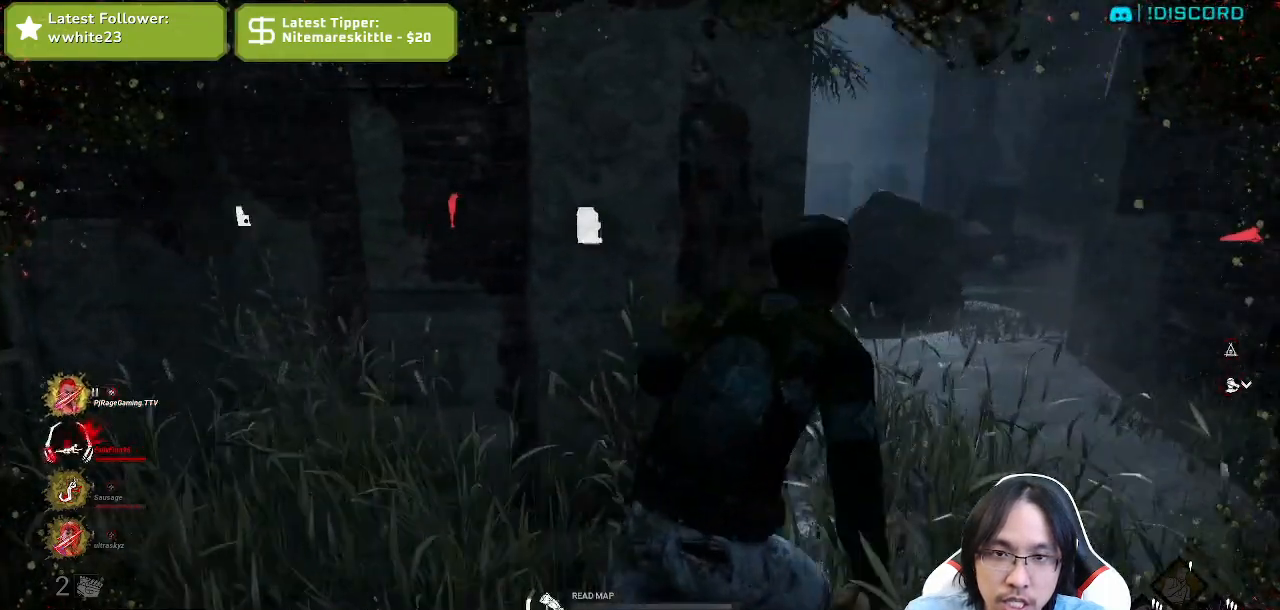
{"keys": ["d", "shift", "w"], "mouse": ["right"], "events": [[234, "w", "up"], [334, "w", "down"]]}
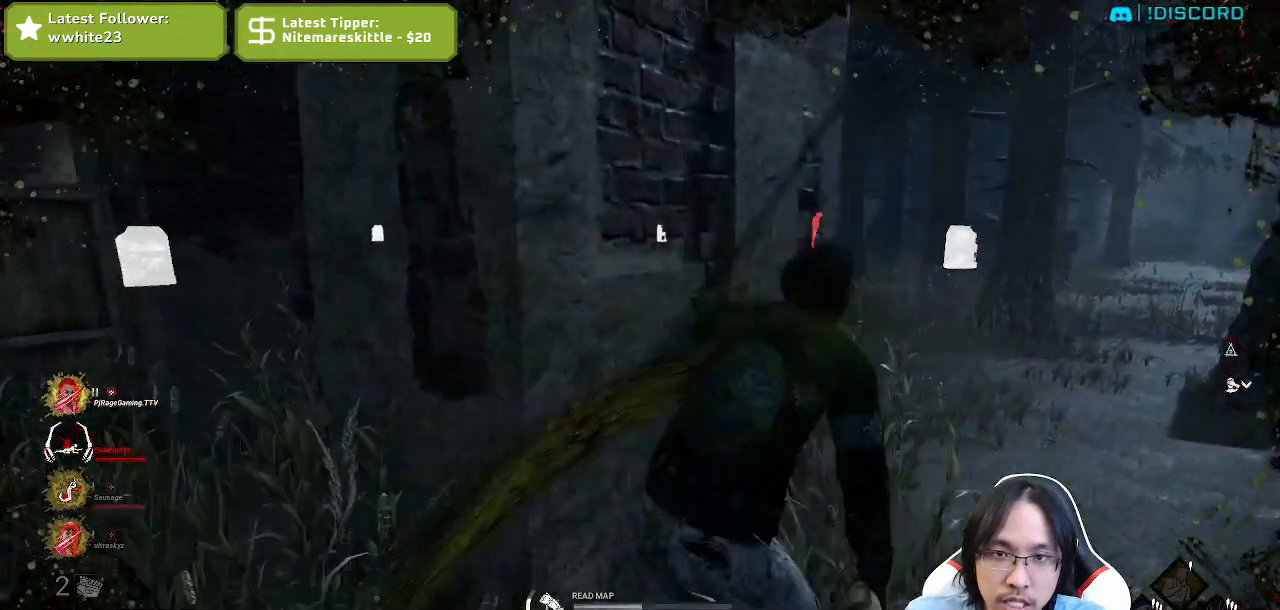
{"keys": ["d", "shift", "w"], "mouse": ["right"], "events": [[50, "w", "up"], [184, "w", "down"]]}
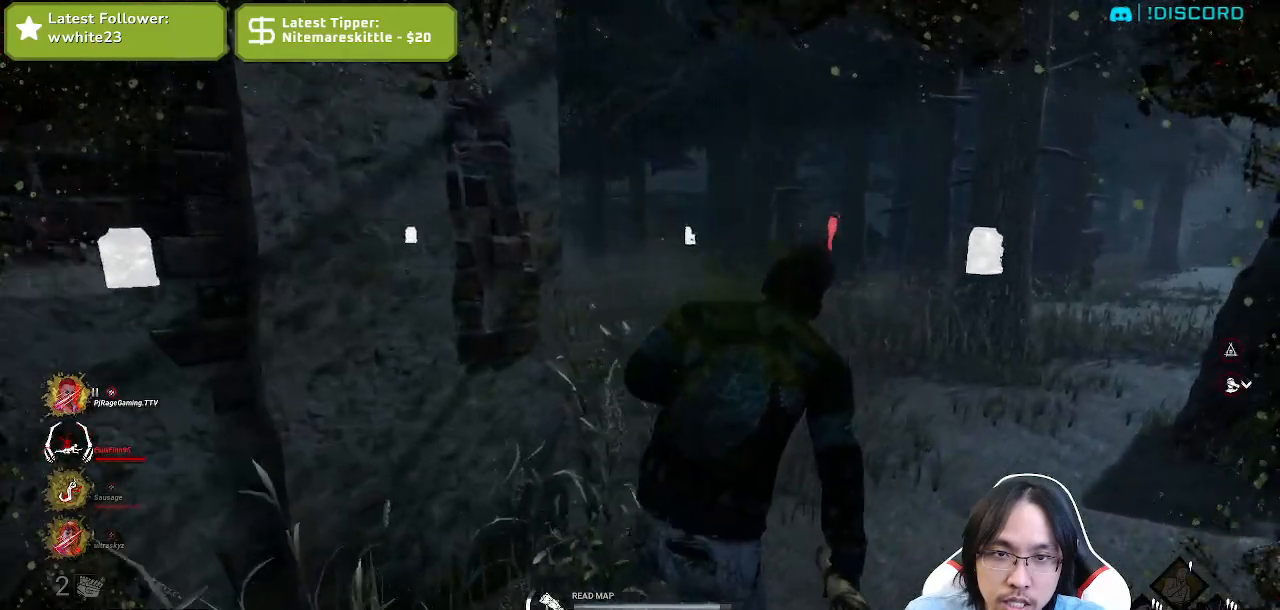
{"keys": ["d", "shift", "w"], "mouse": [], "events": [[367, "mouse_right", "up"]]}
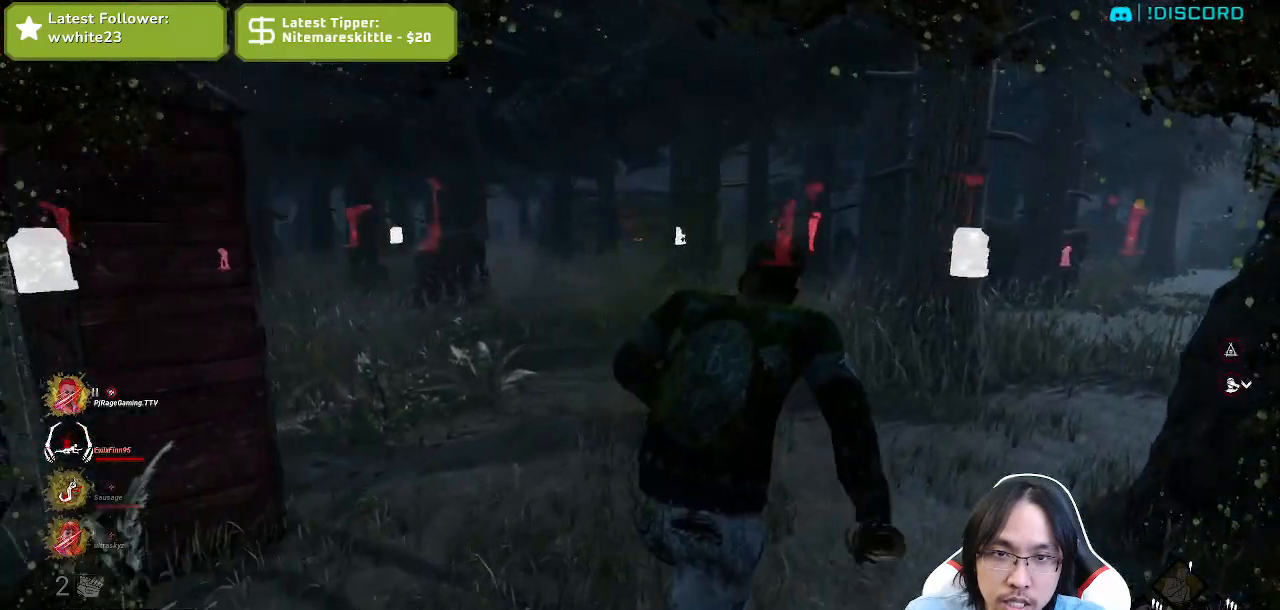
{"keys": ["d", "shift", "w"], "mouse": [], "events": []}
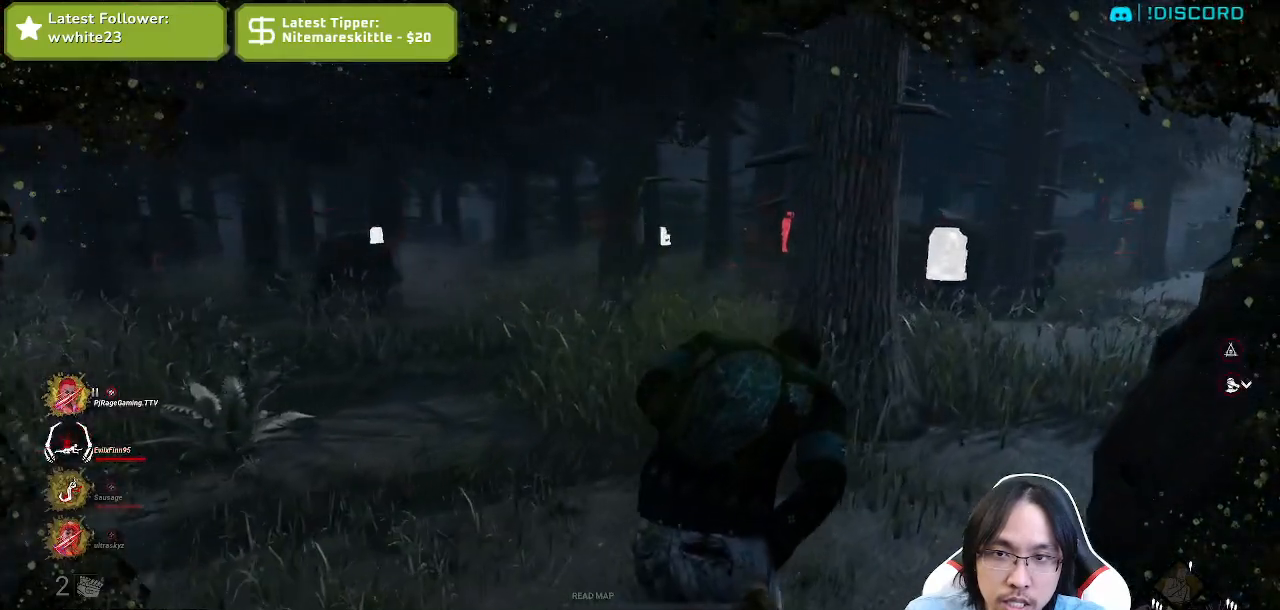
{"keys": ["shift", "w"], "mouse": [], "events": [[134, "d", "up"], [234, "a", "down"], [384, "a", "up"]]}
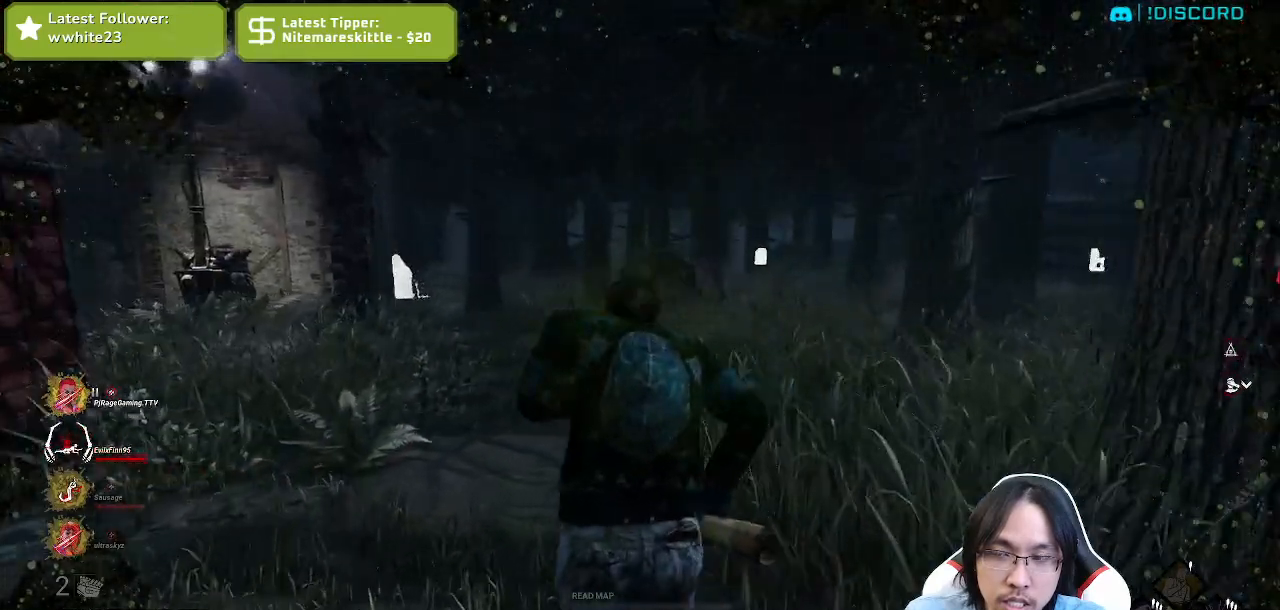
{"keys": ["shift", "w"], "mouse": [], "events": []}
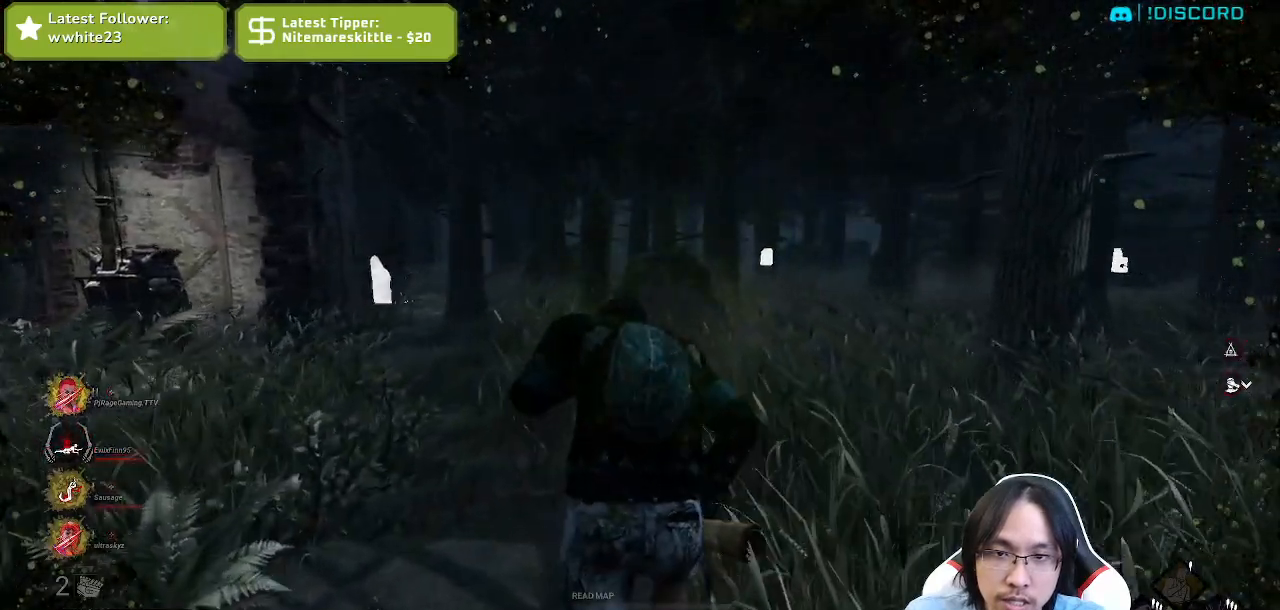
{"keys": ["shift", "w"], "mouse": [], "events": [[200, "a", "down"], [350, "a", "up"]]}
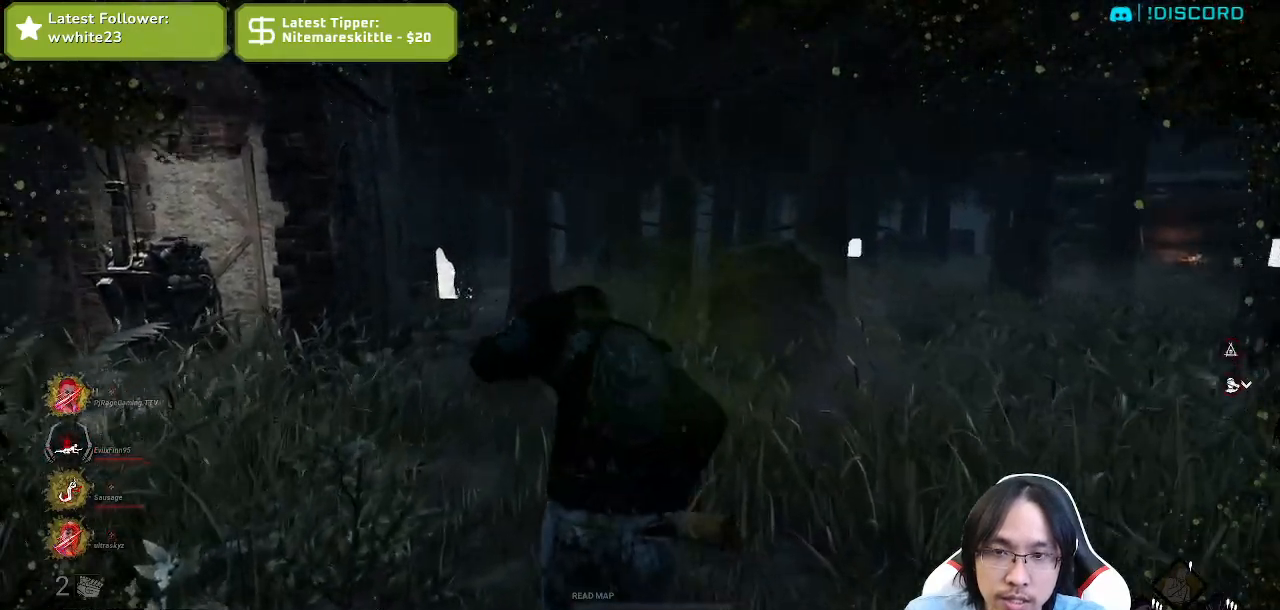
{"keys": ["shift", "w"], "mouse": [], "events": []}
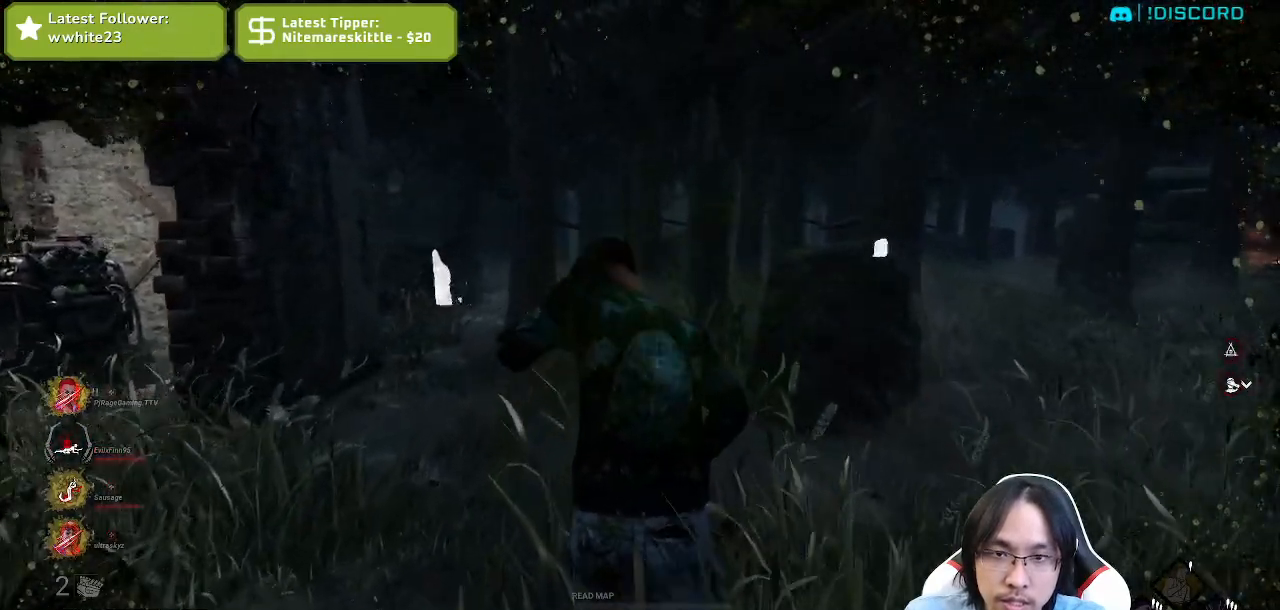
{"keys": ["shift", "w"], "mouse": [], "events": []}
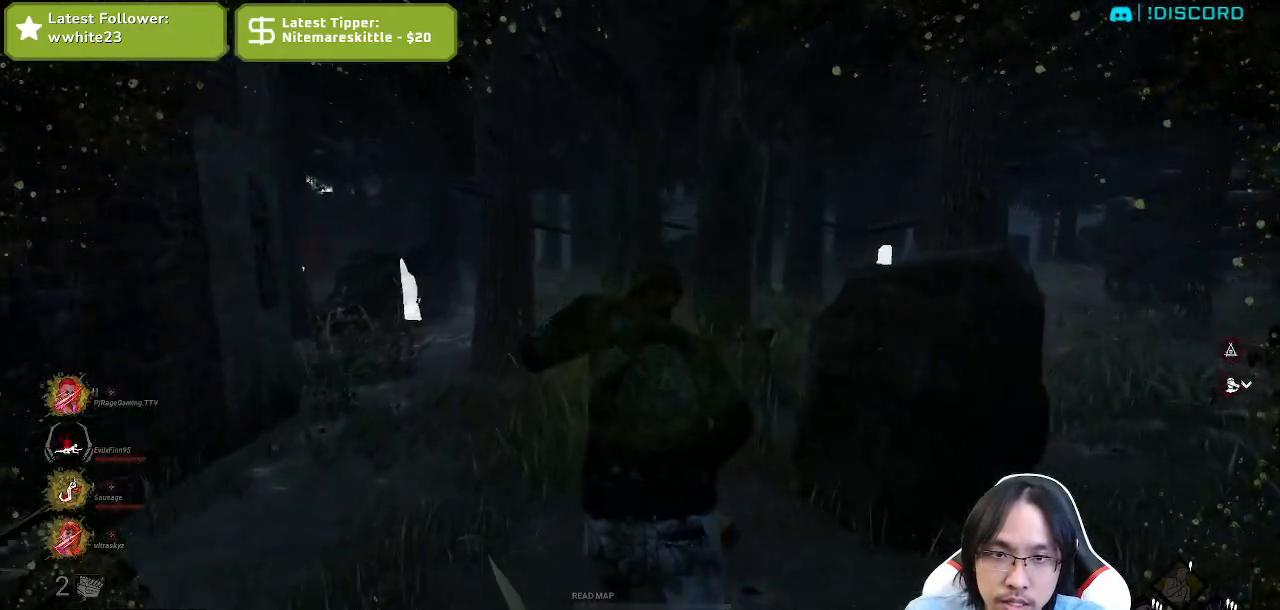
{"keys": ["a", "shift", "w"], "mouse": [], "events": [[184, "a", "down"]]}
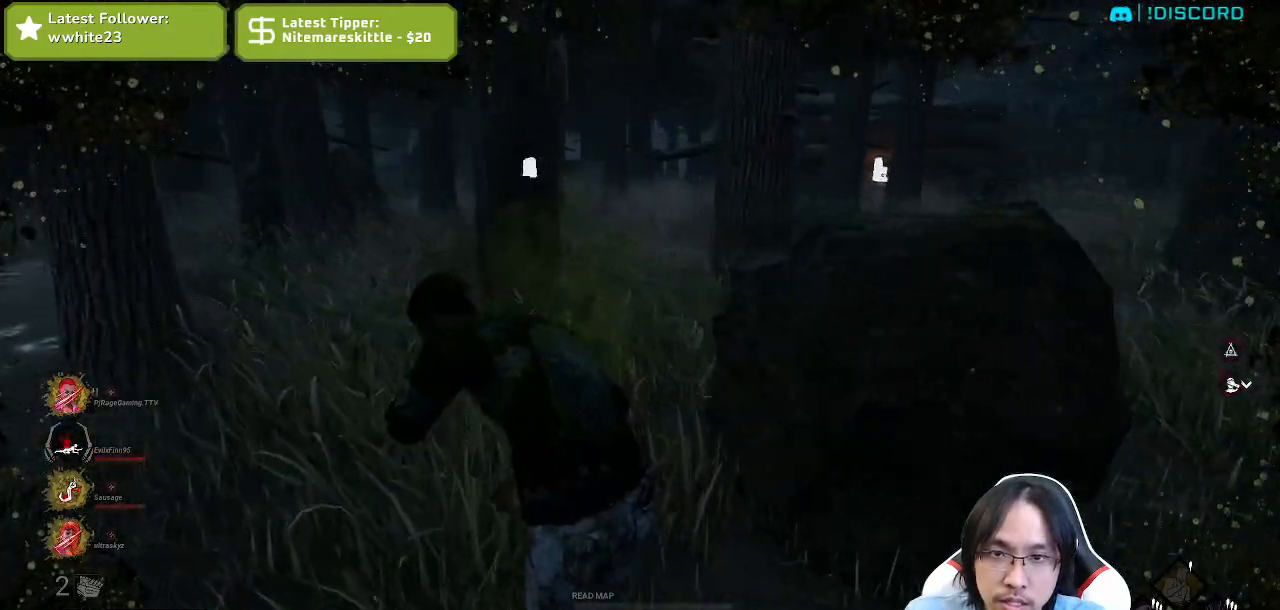
{"keys": ["a", "shift", "w"], "mouse": [], "events": []}
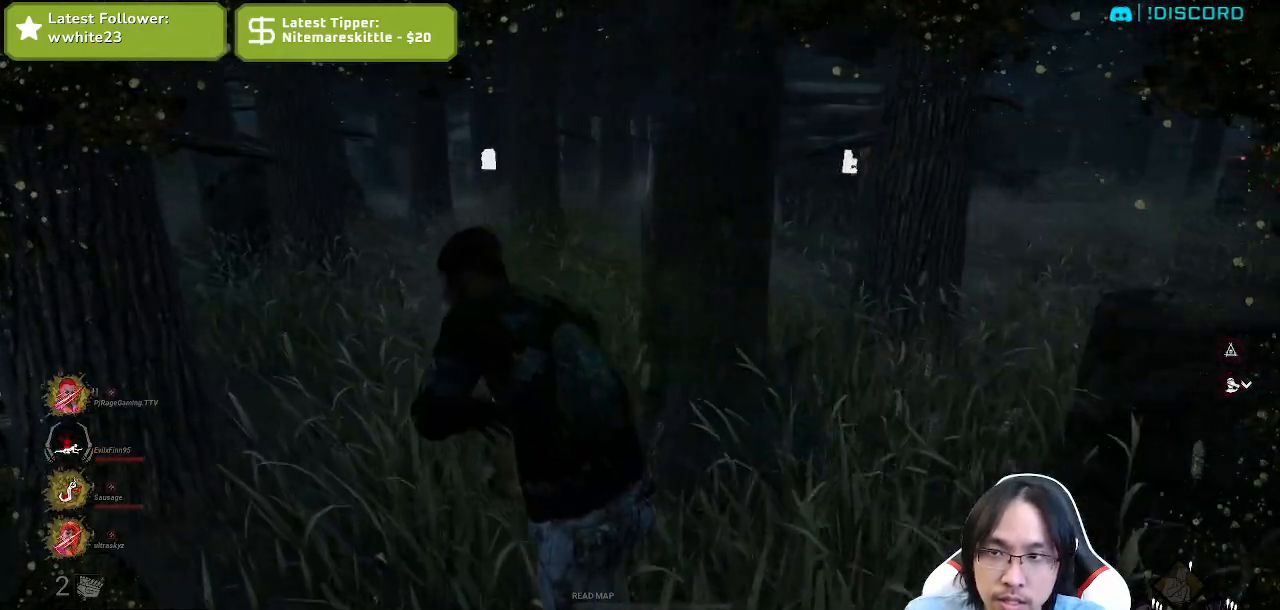
{"keys": ["a", "shift", "w"], "mouse": [], "events": []}
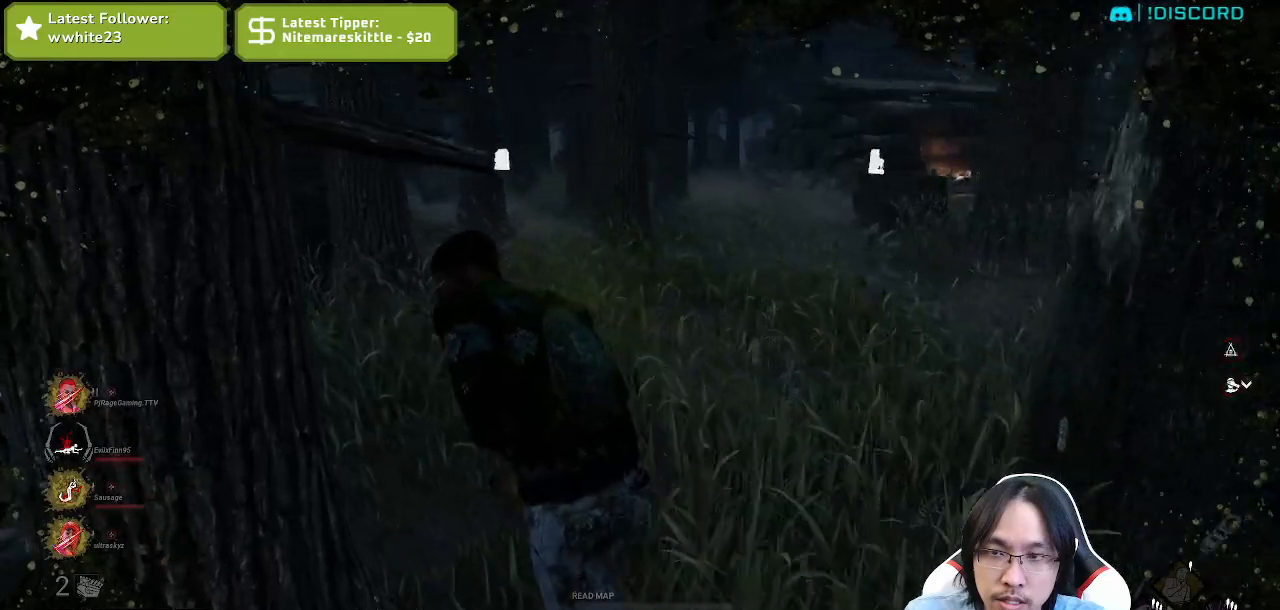
{"keys": ["a", "shift", "w"], "mouse": [], "events": []}
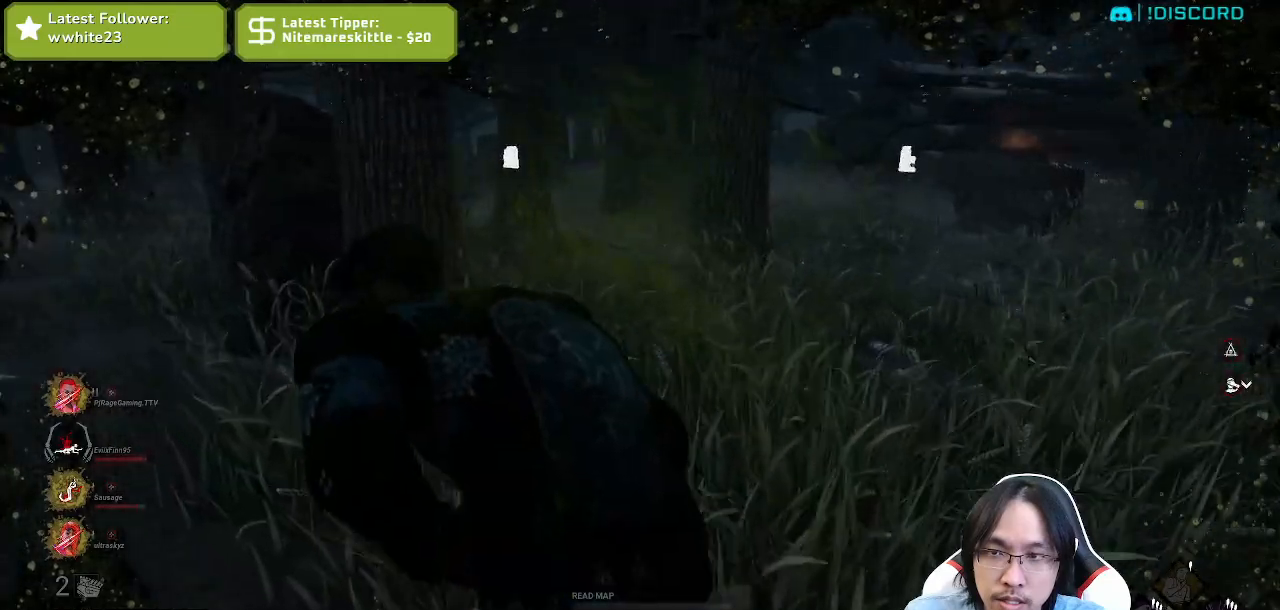
{"keys": ["a", "shift", "w"], "mouse": [], "events": []}
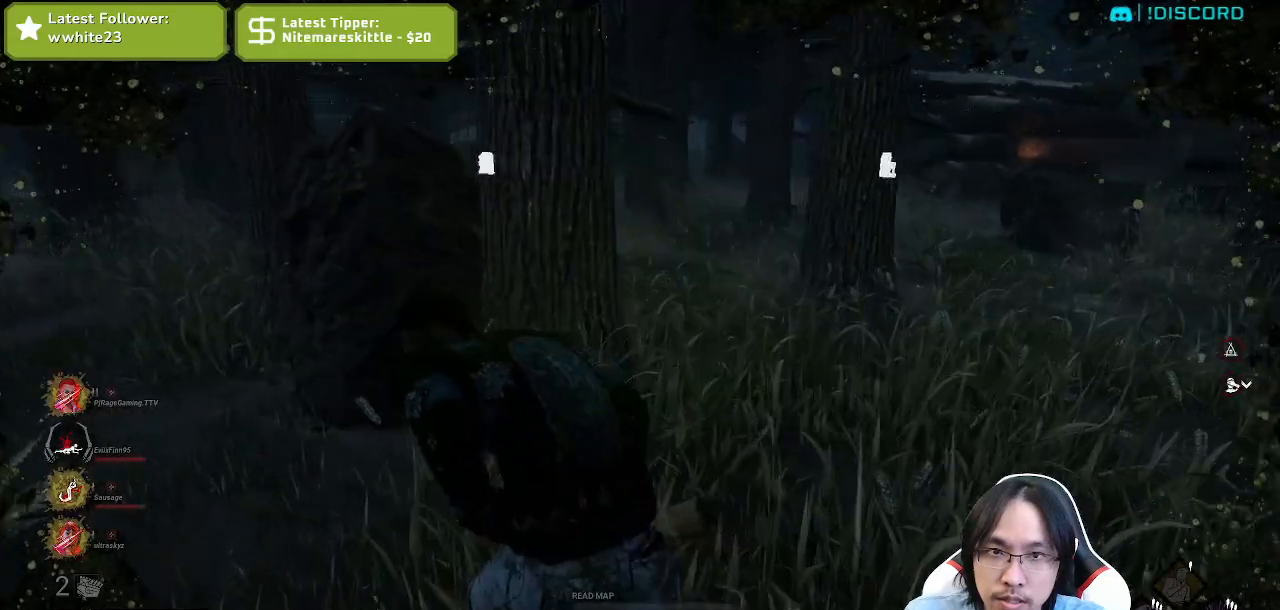
{"keys": ["a", "shift"], "mouse": [], "events": [[484, "w", "up"]]}
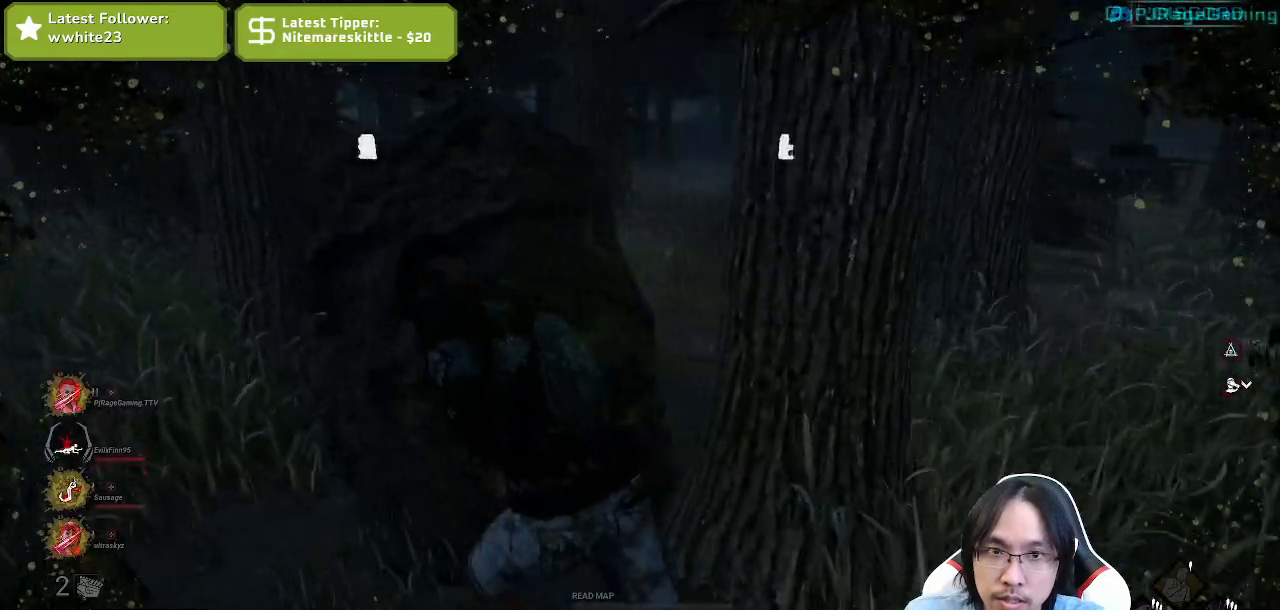
{"keys": ["a", "shift", "w"], "mouse": [], "events": [[17, "w", "down"], [150, "w", "up"], [184, "w", "down"], [267, "w", "up"], [450, "w", "down"]]}
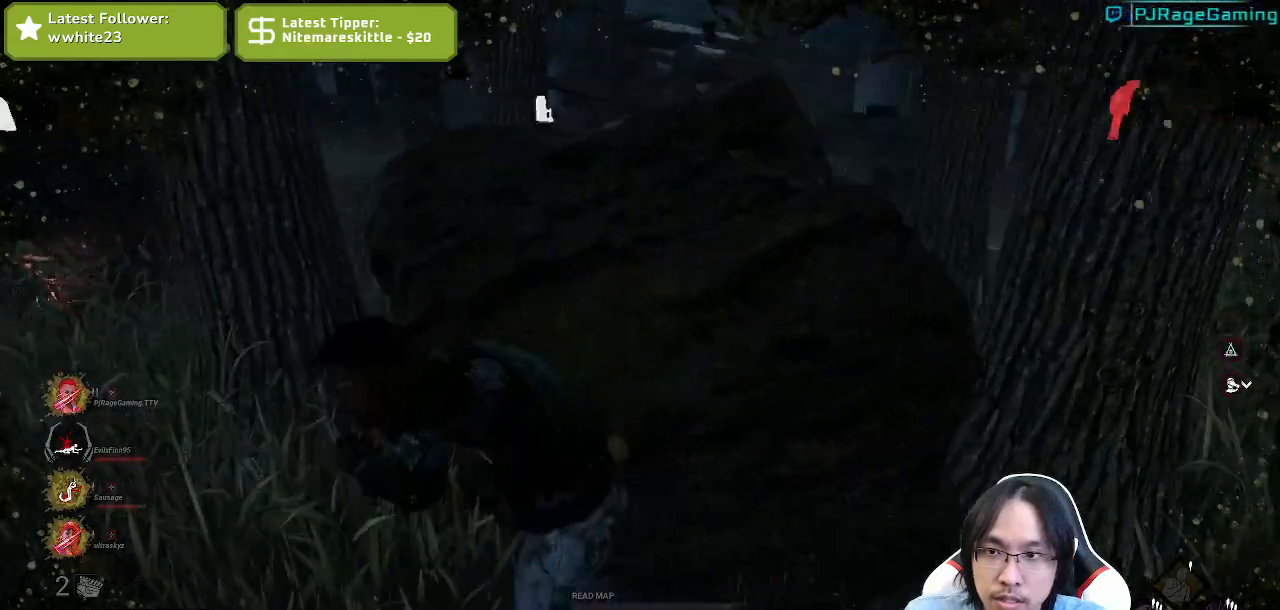
{"keys": ["a", "shift"], "mouse": [], "events": [[167, "w", "up"]]}
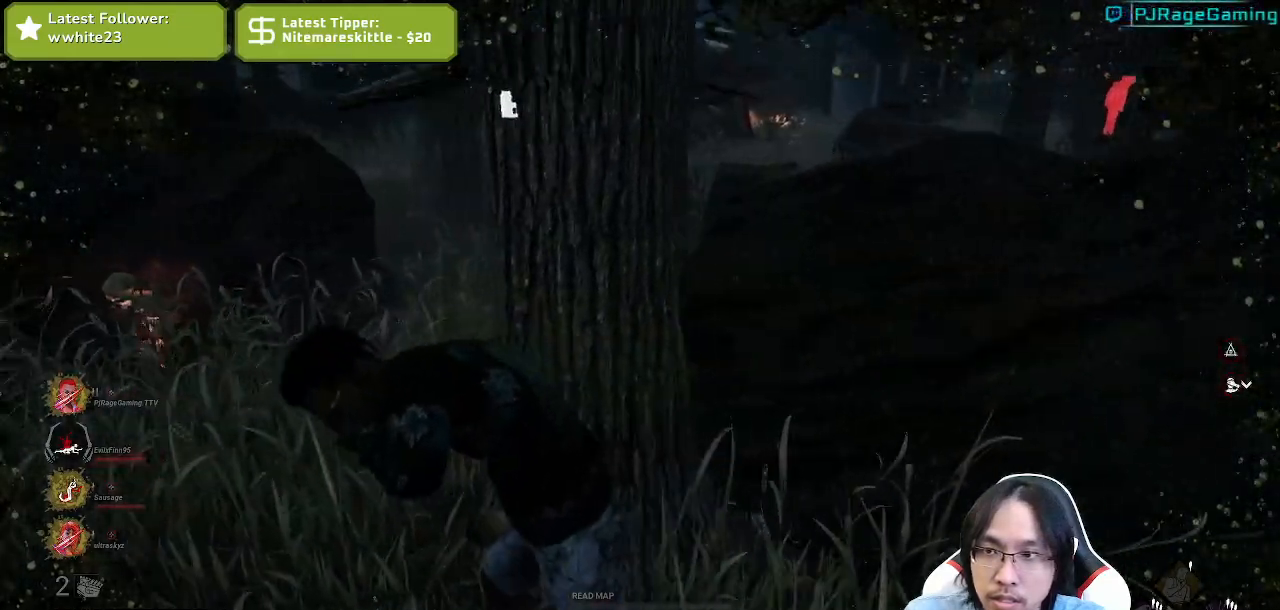
{"keys": ["a", "shift", "w"], "mouse": [], "events": [[217, "w", "down"]]}
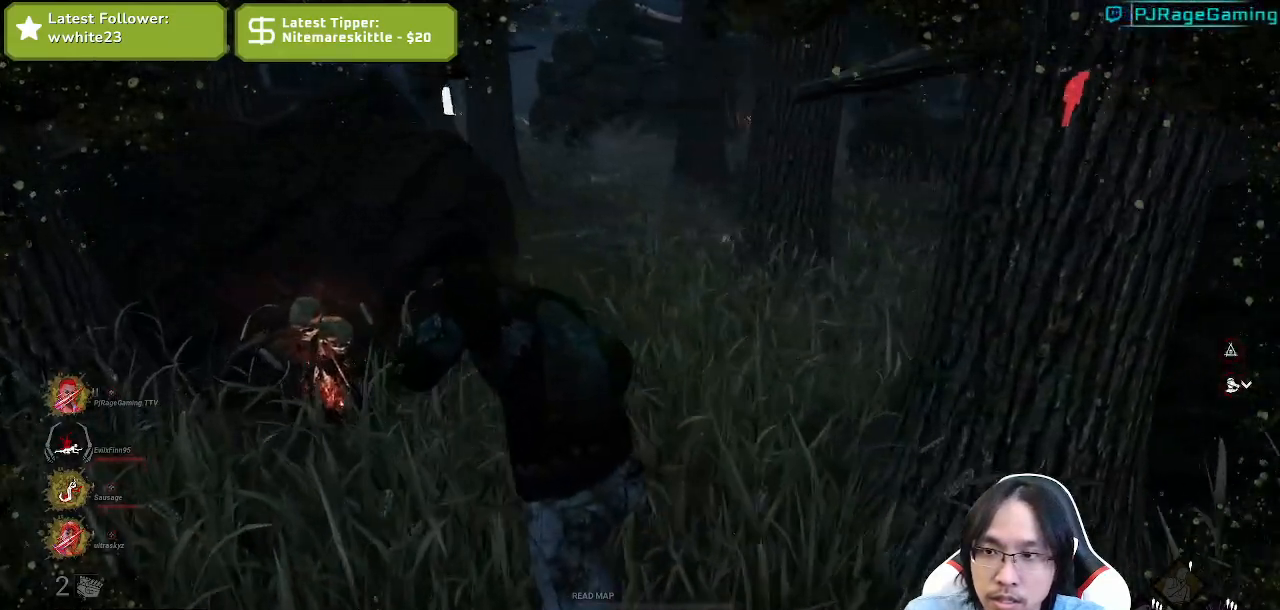
{"keys": ["a", "shift", "w"], "mouse": [], "events": [[267, "w", "up"], [350, "w", "down"]]}
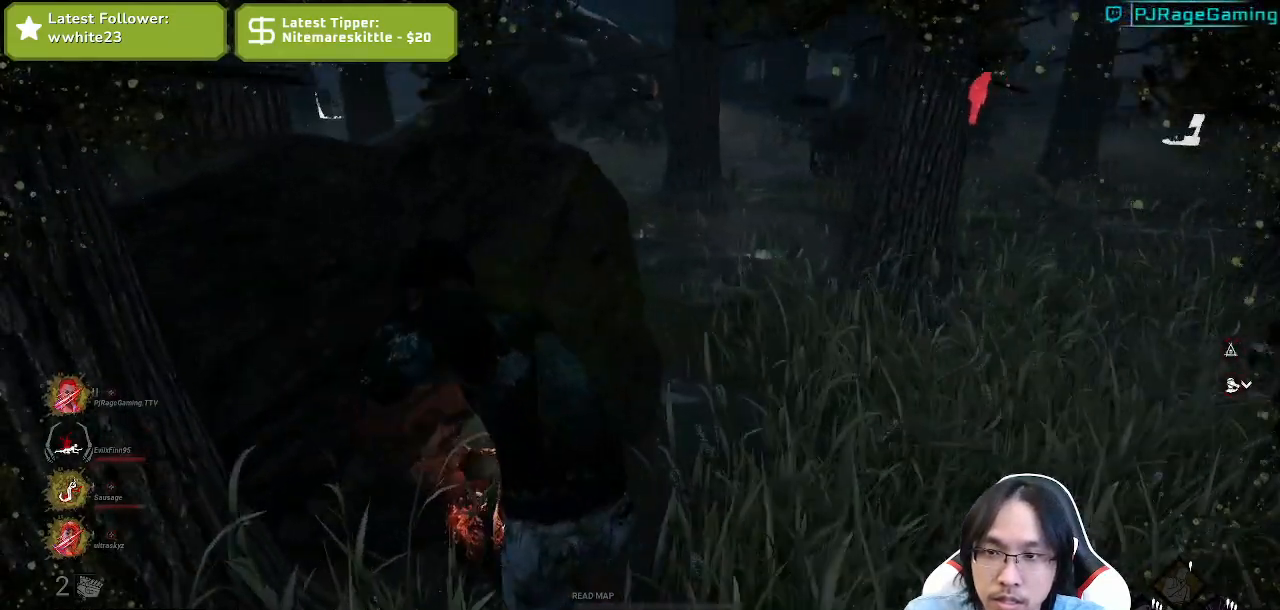
{"keys": [], "mouse": ["left"], "events": [[50, "mouse_left", "down"], [184, "a", "up"], [200, "w", "up"], [300, "shift", "up"]]}
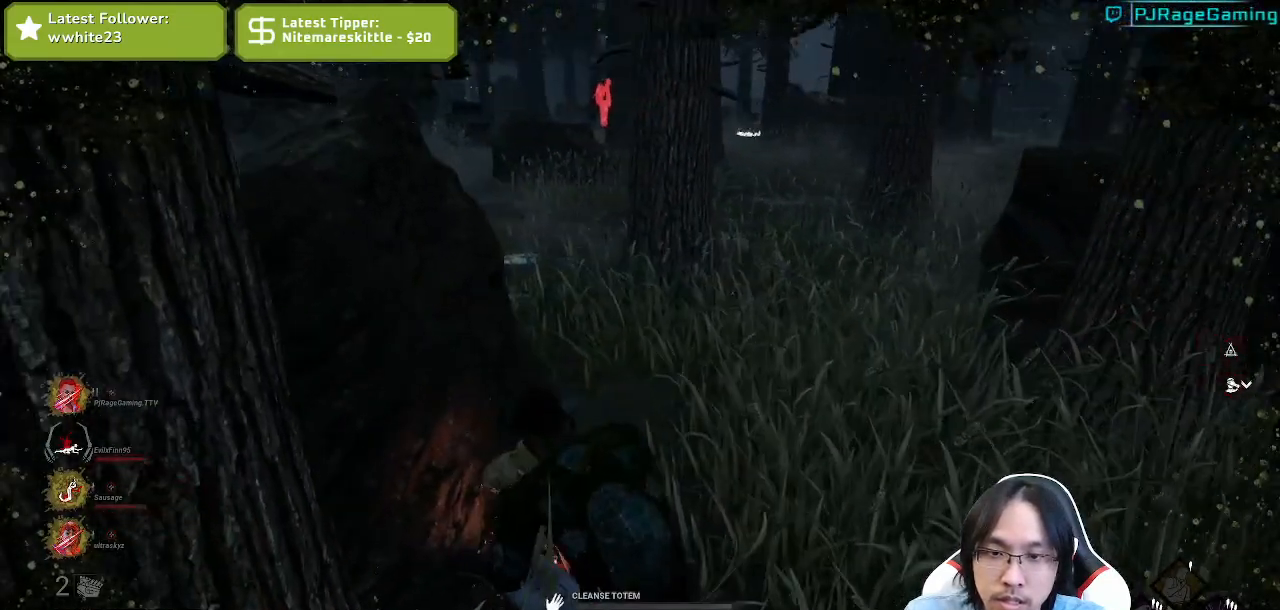
{"keys": ["w"], "mouse": ["left"], "events": [[367, "w", "down"]]}
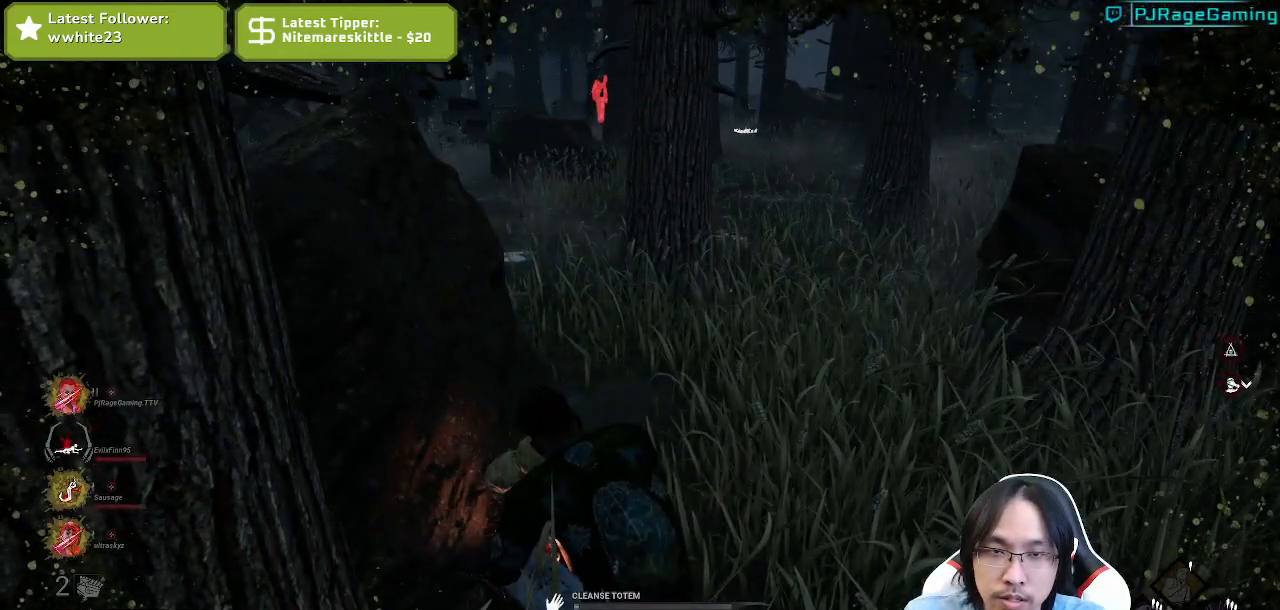
{"keys": [], "mouse": ["left"], "events": [[284, "w", "up"]]}
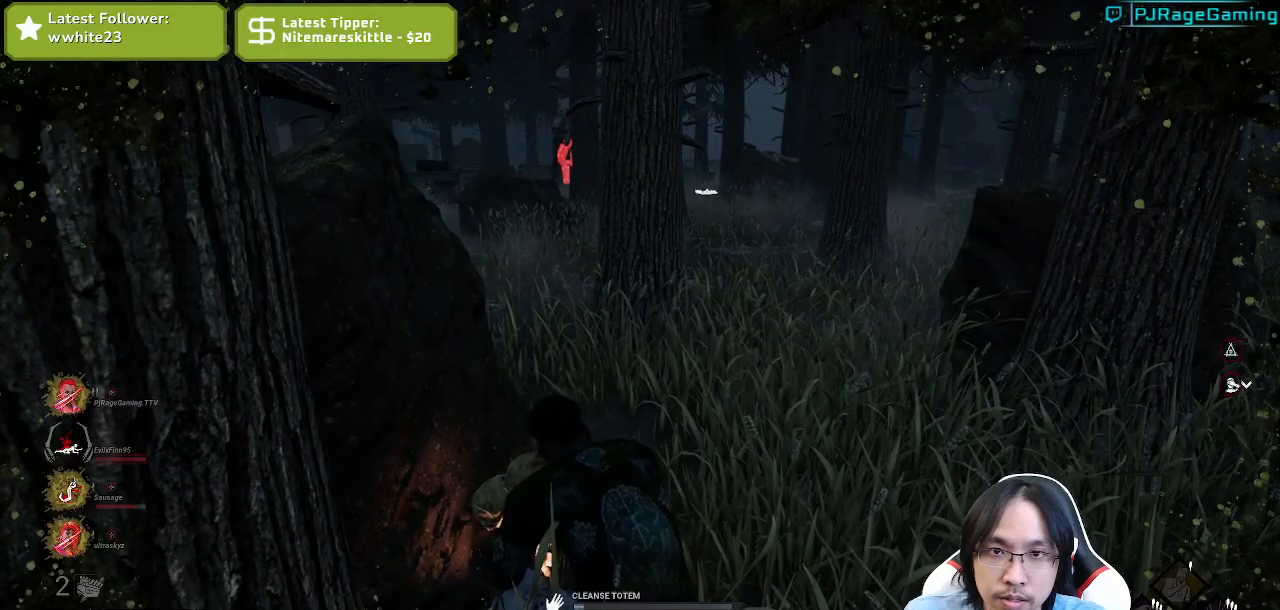
{"keys": [], "mouse": ["left"], "events": []}
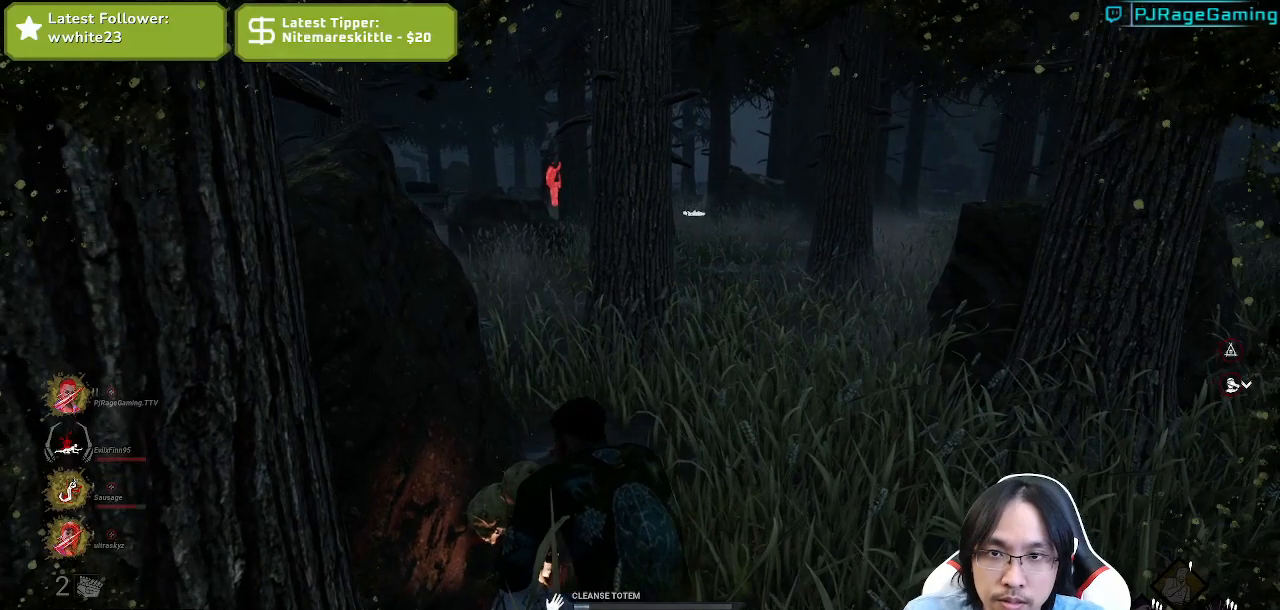
{"keys": [], "mouse": ["left"], "events": []}